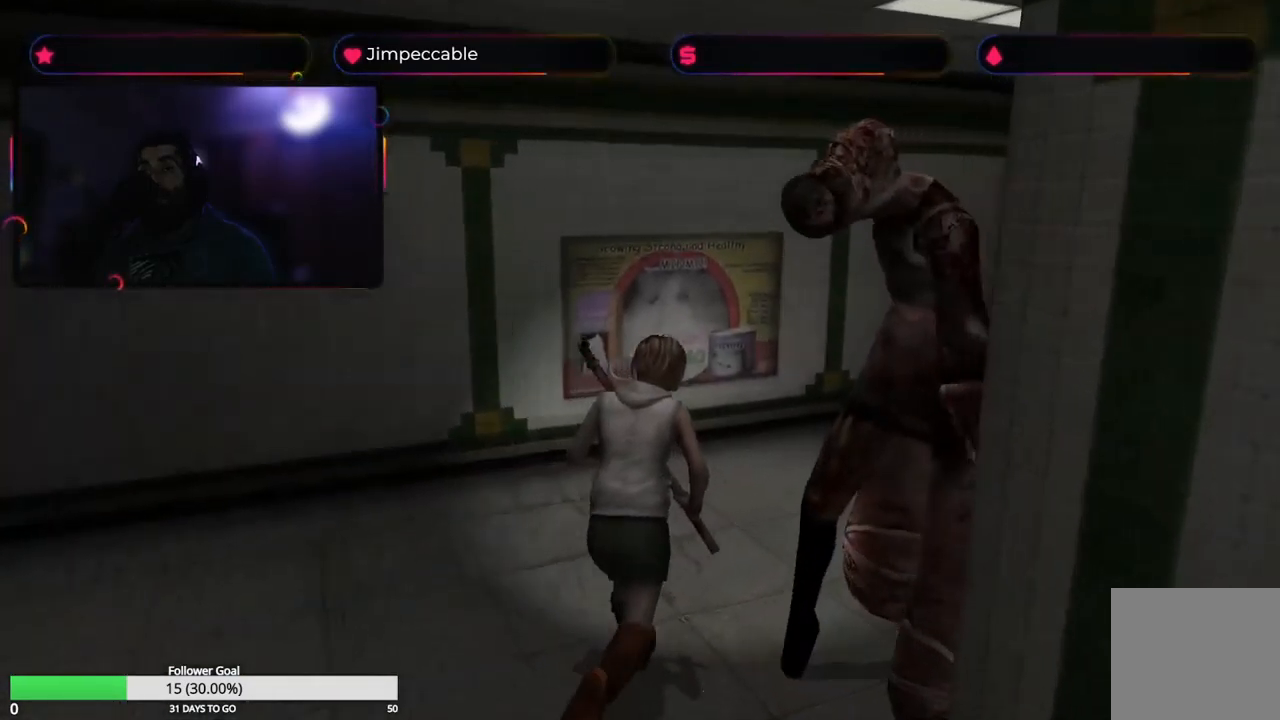
Gameplay with a controller (Xbox layout); each line is a JSON object with the inputs held at the frame after it (dt_ms = milliseconds from this image to that frame). "events" lists button and stick changes between this image and that frame as [ms after this image, input, new state], when the widget could be followed in between.
{"dt_ms": 500, "buttons": ["X"], "left_stick": "up", "right_stick": "center", "events": [[100, "left_stick", "up-right"], [433, "left_stick", "up"]]}
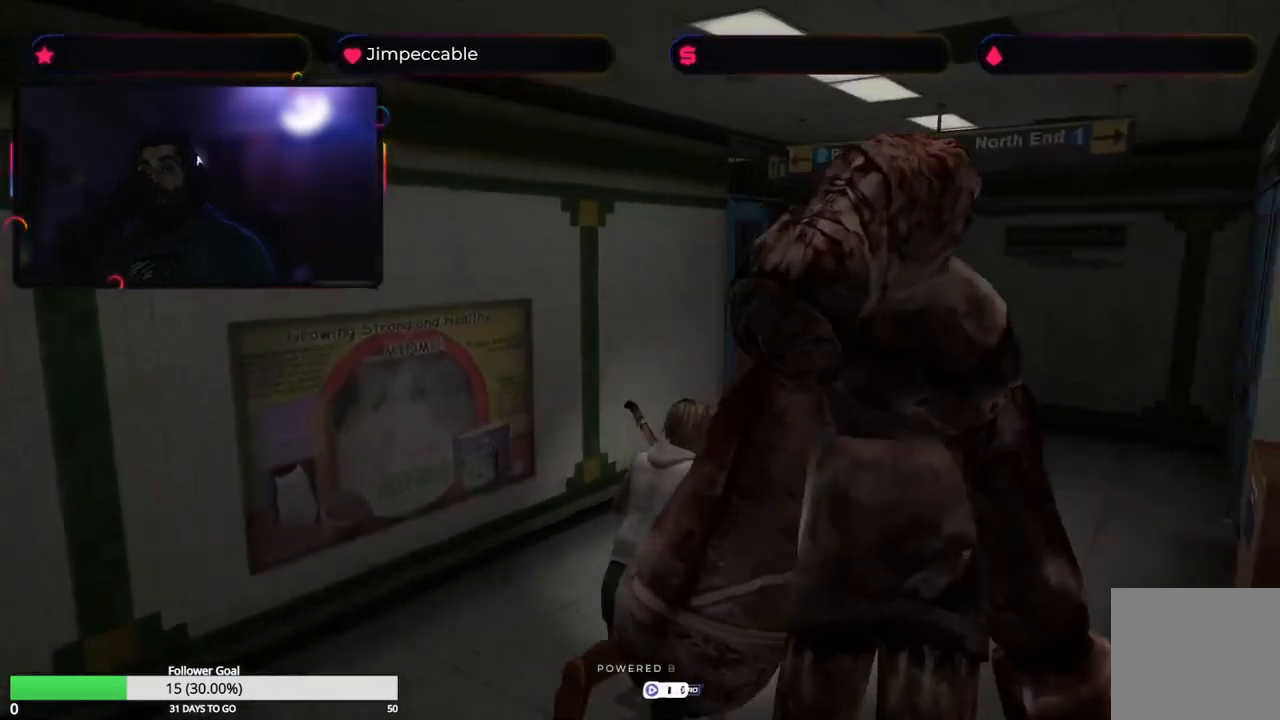
{"dt_ms": 500, "buttons": ["X"], "left_stick": "up", "right_stick": "center", "events": [[166, "left_stick", "up-right"], [333, "left_stick", "up"]]}
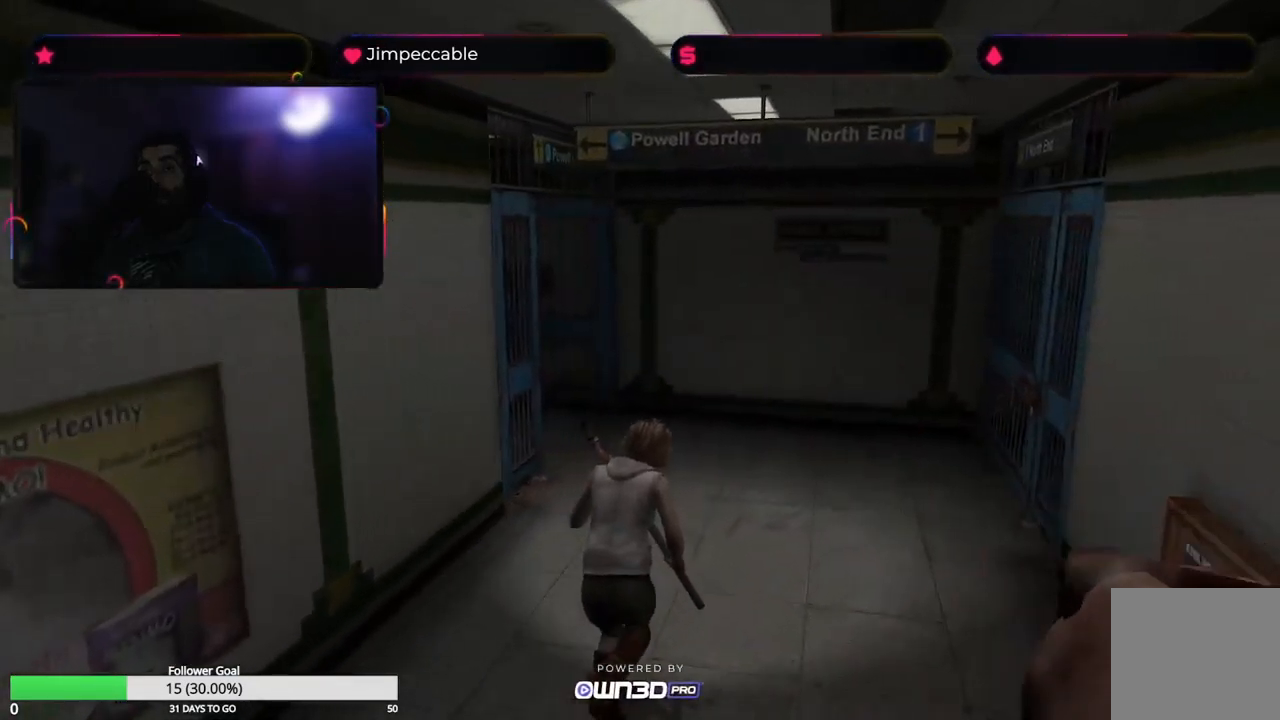
{"dt_ms": 500, "buttons": ["X"], "left_stick": "up-left", "right_stick": "center", "events": [[333, "left_stick", "up-left"]]}
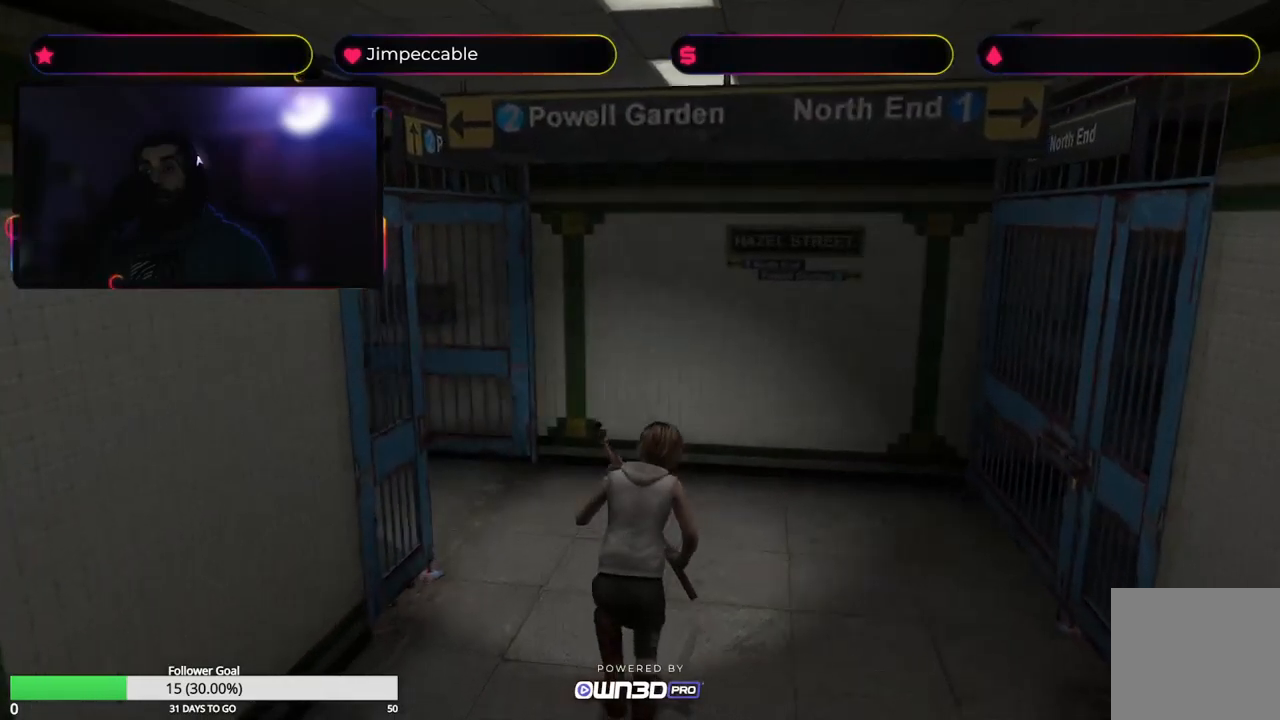
{"dt_ms": 500, "buttons": ["X"], "left_stick": "up-left", "right_stick": "center", "events": []}
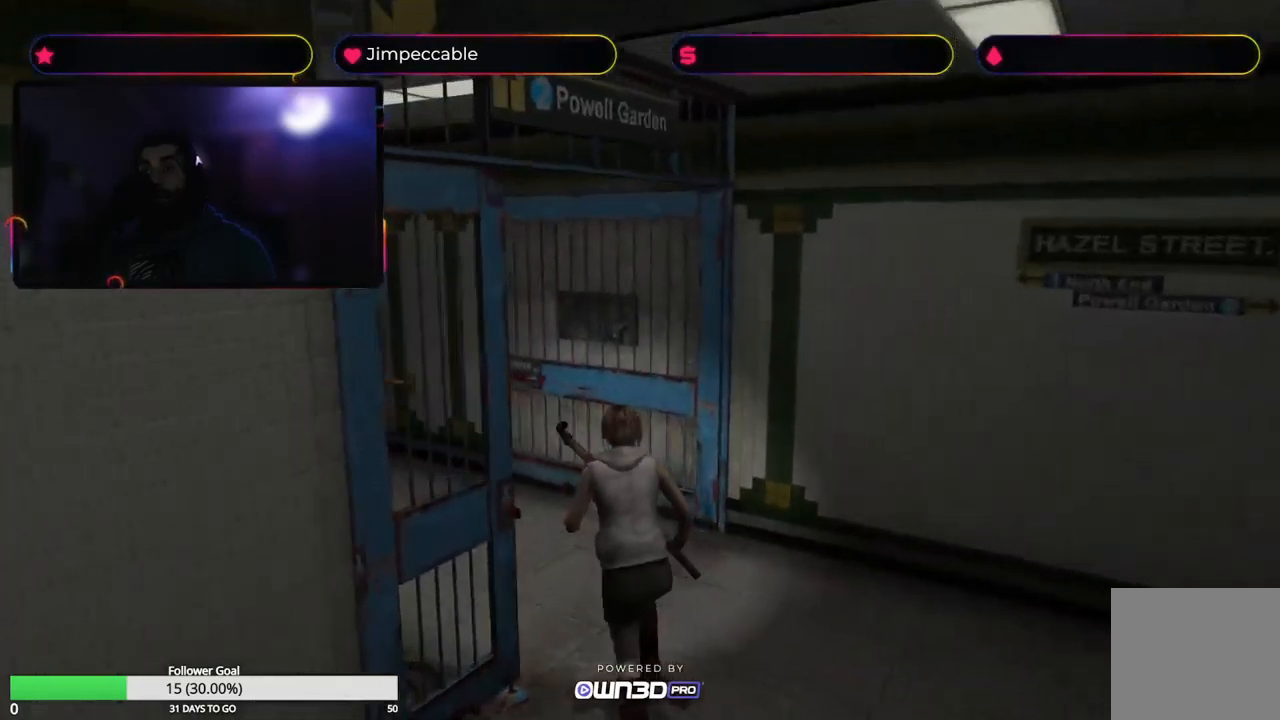
{"dt_ms": 500, "buttons": ["X"], "left_stick": "up-left", "right_stick": "center", "events": []}
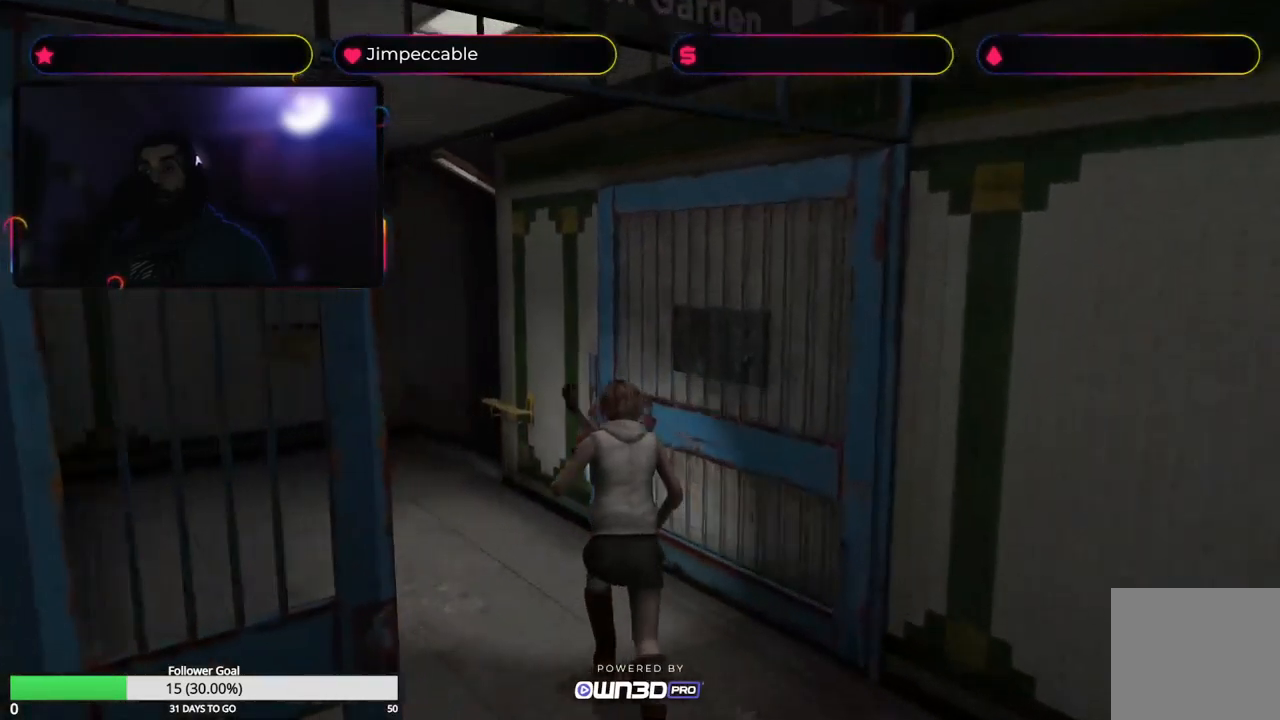
{"dt_ms": 500, "buttons": ["X"], "left_stick": "up", "right_stick": "center", "events": [[283, "left_stick", "up"]]}
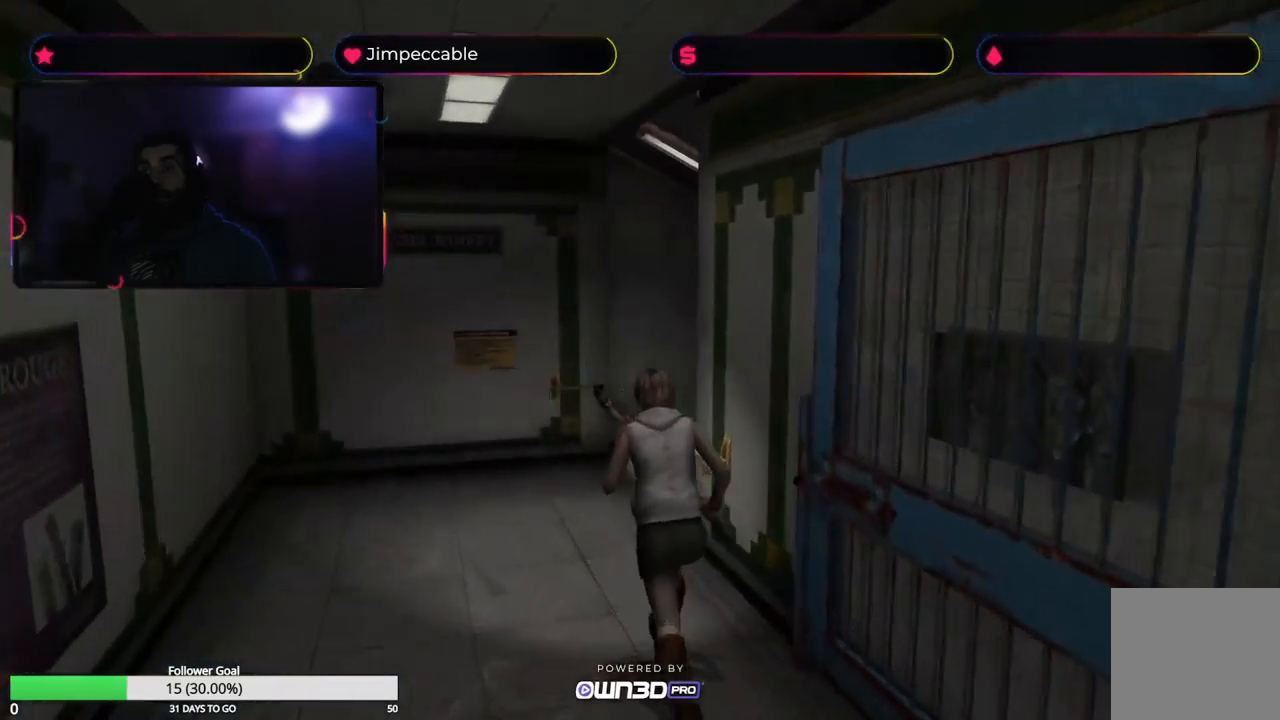
{"dt_ms": 500, "buttons": ["X"], "left_stick": "up-right", "right_stick": "center", "events": [[200, "left_stick", "up-right"]]}
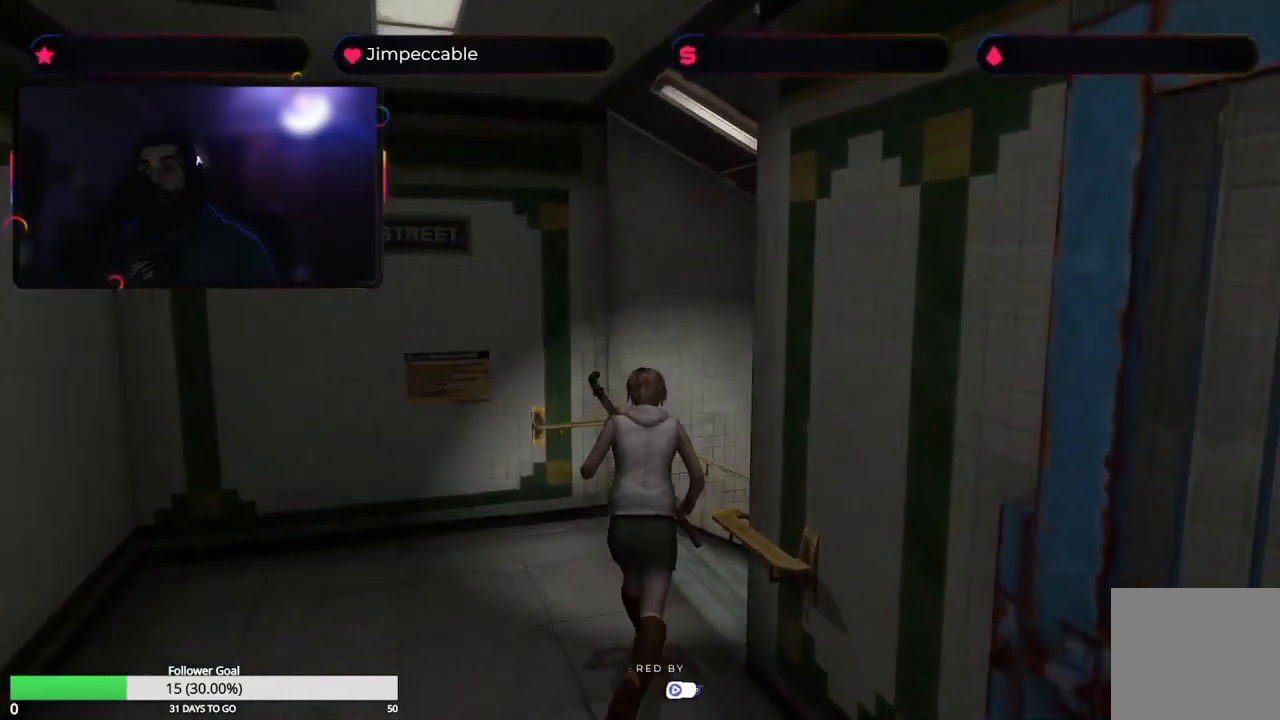
{"dt_ms": 500, "buttons": ["X"], "left_stick": "up-right", "right_stick": "center", "events": []}
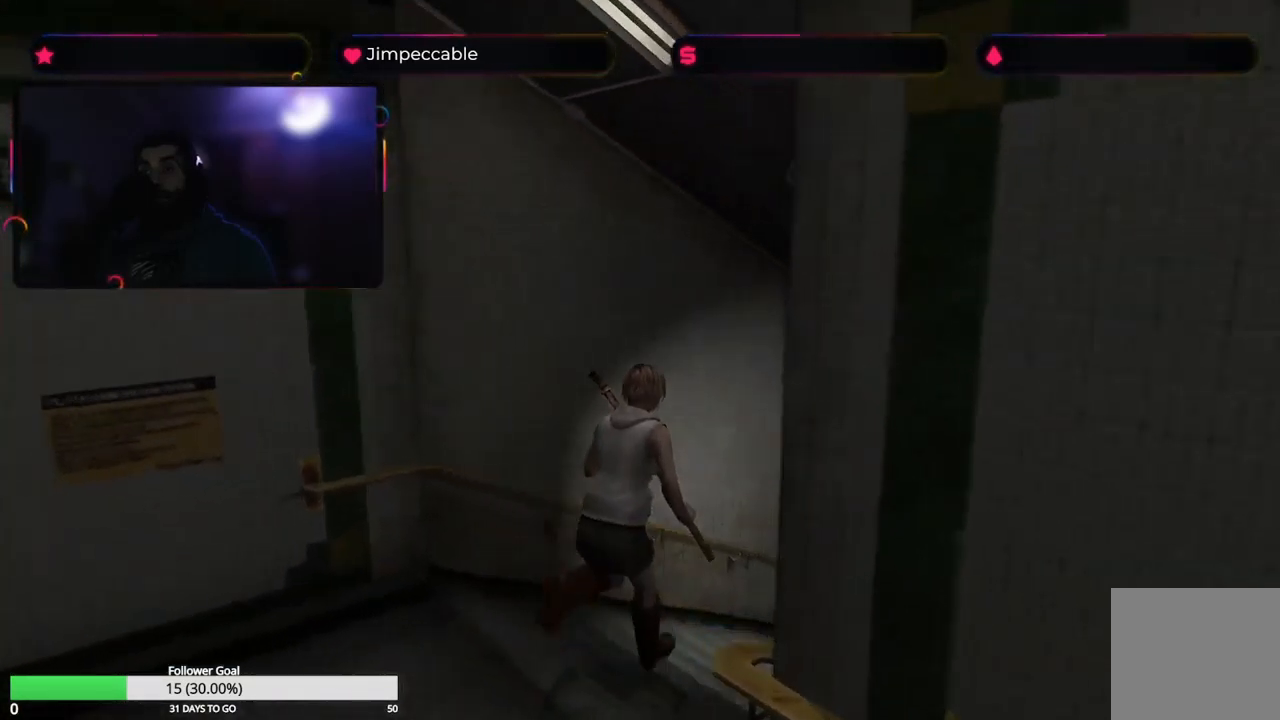
{"dt_ms": 1000, "buttons": ["X"], "left_stick": "up", "right_stick": "center"}
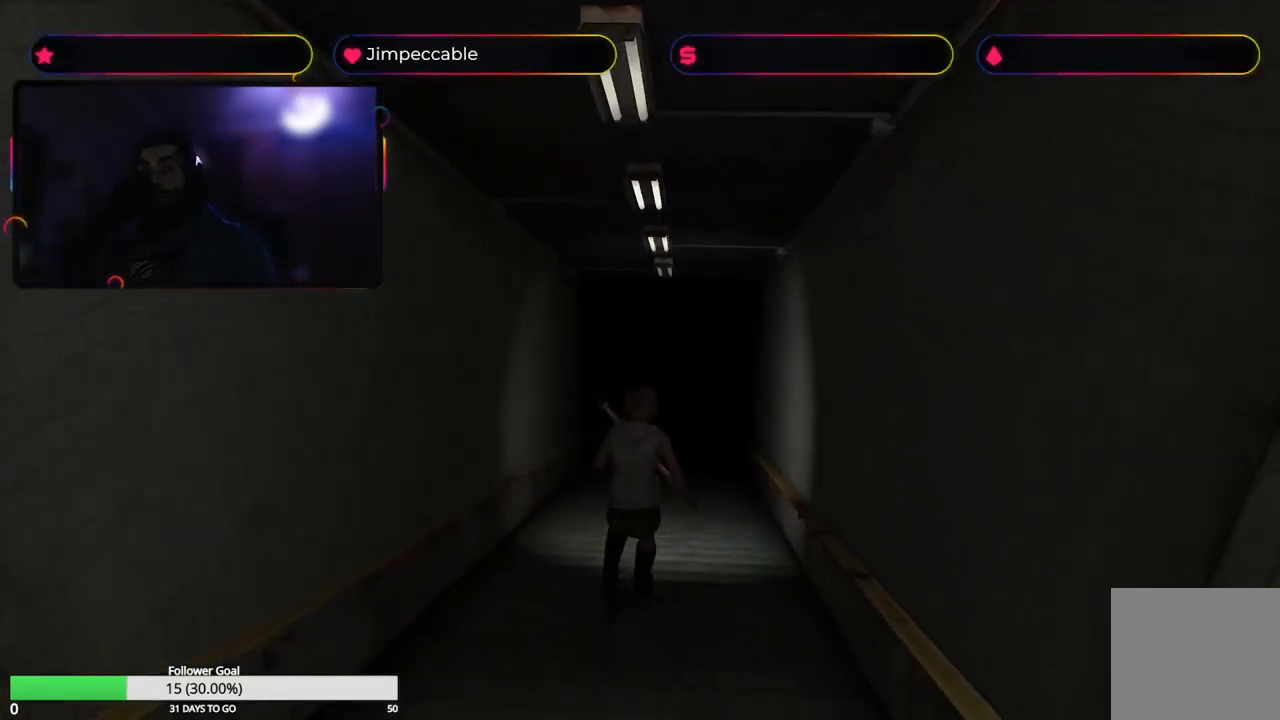
{"dt_ms": 500, "buttons": ["X"], "left_stick": "up", "right_stick": "center", "events": []}
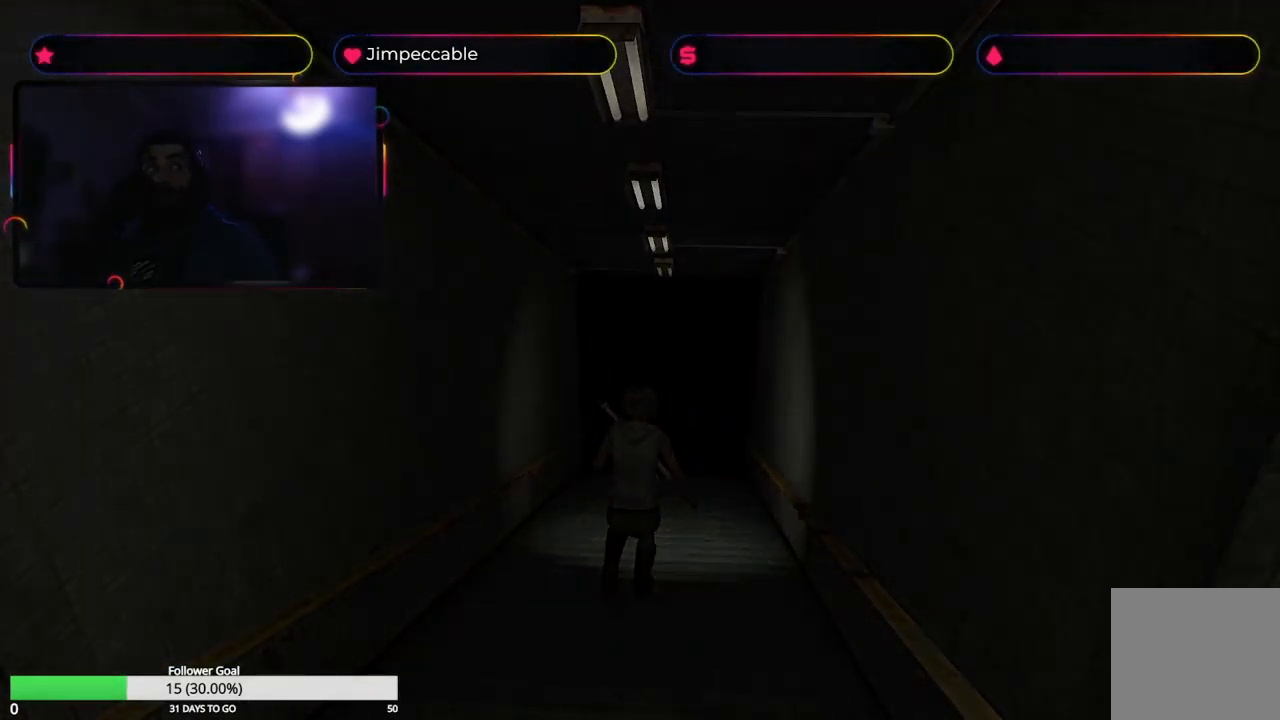
{"dt_ms": 500, "buttons": ["X"], "left_stick": "up", "right_stick": "center", "events": []}
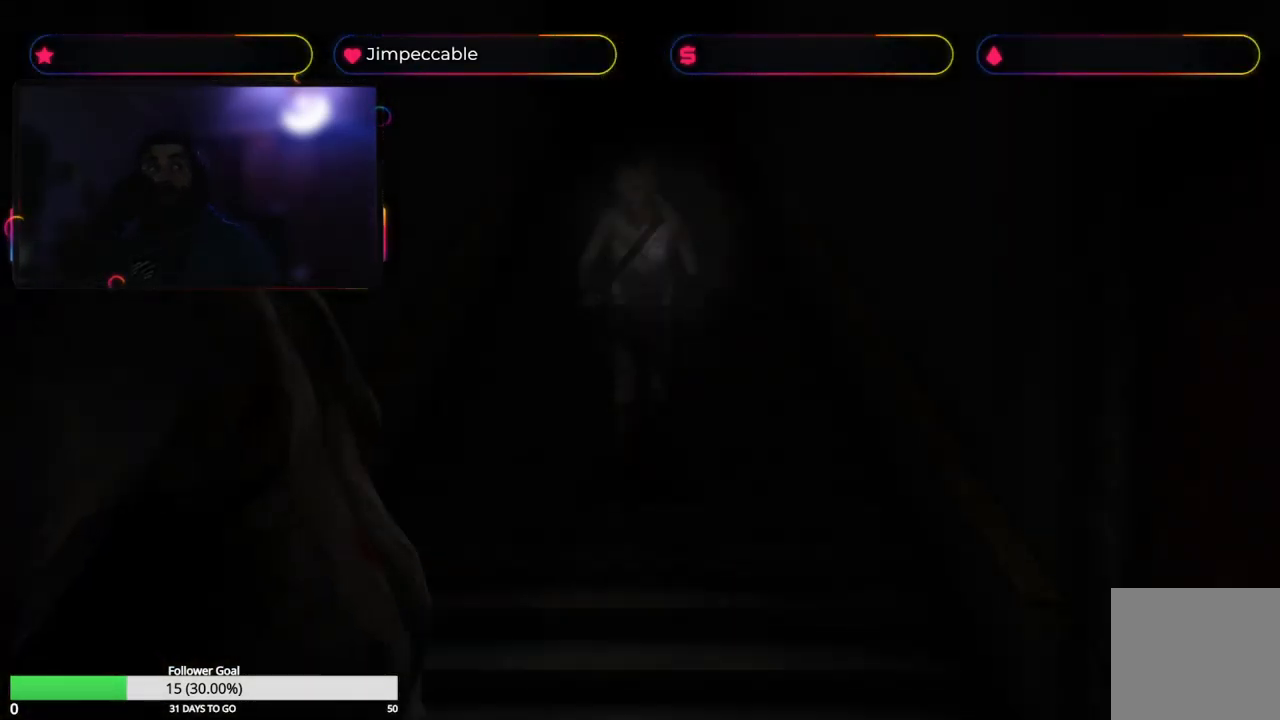
{"dt_ms": 500, "buttons": ["X"], "left_stick": "up", "right_stick": "center", "events": [[33, "X", "up"], [167, "left_stick", "center"], [417, "X", "down"], [484, "left_stick", "up"]]}
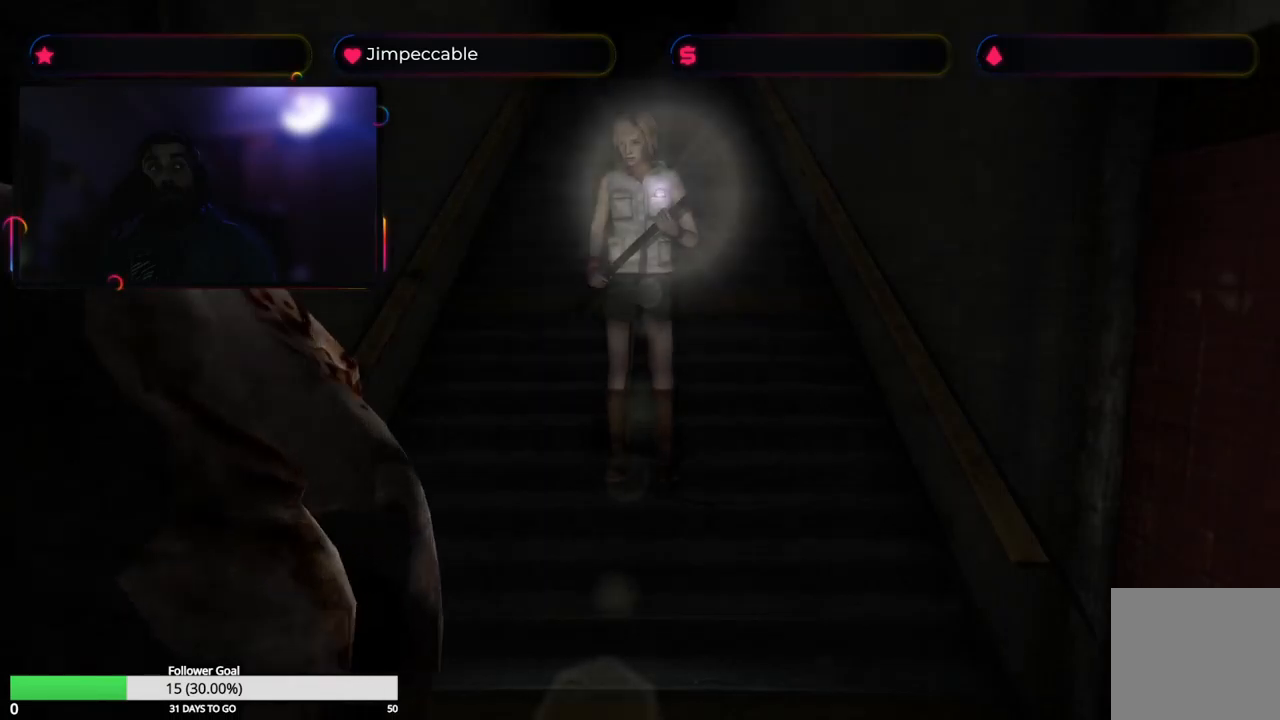
{"dt_ms": 500, "buttons": ["X"], "left_stick": "up", "right_stick": "center", "events": []}
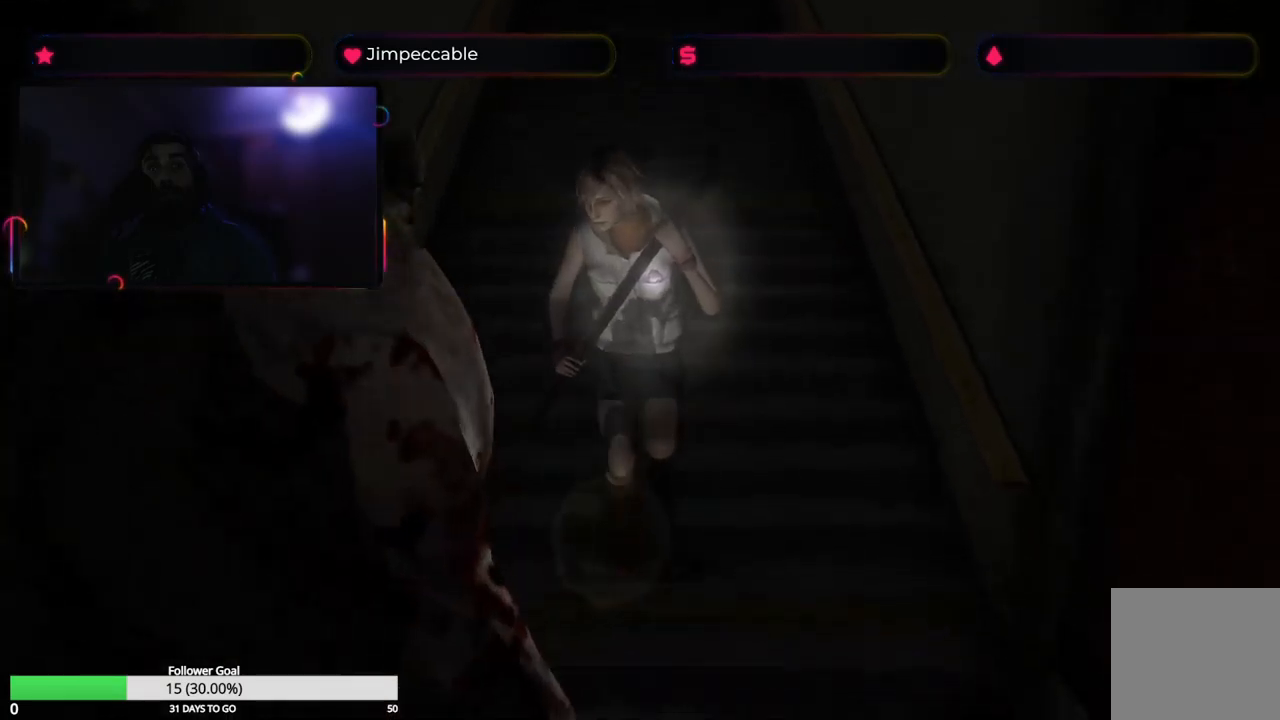
{"dt_ms": 500, "buttons": ["X"], "left_stick": "up-left", "right_stick": "center", "events": [[300, "left_stick", "up-left"]]}
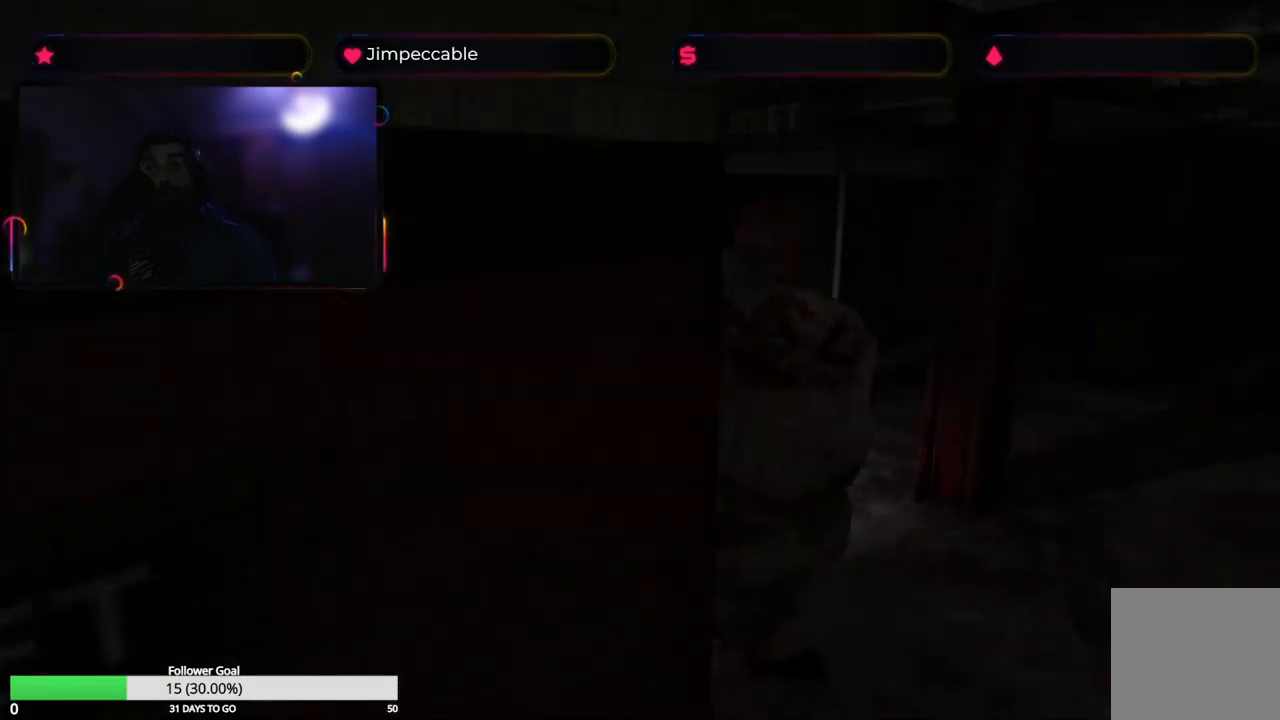
{"dt_ms": 500, "buttons": ["X"], "left_stick": "up", "right_stick": "center", "events": [[50, "left_stick", "up-right"], [334, "left_stick", "up"]]}
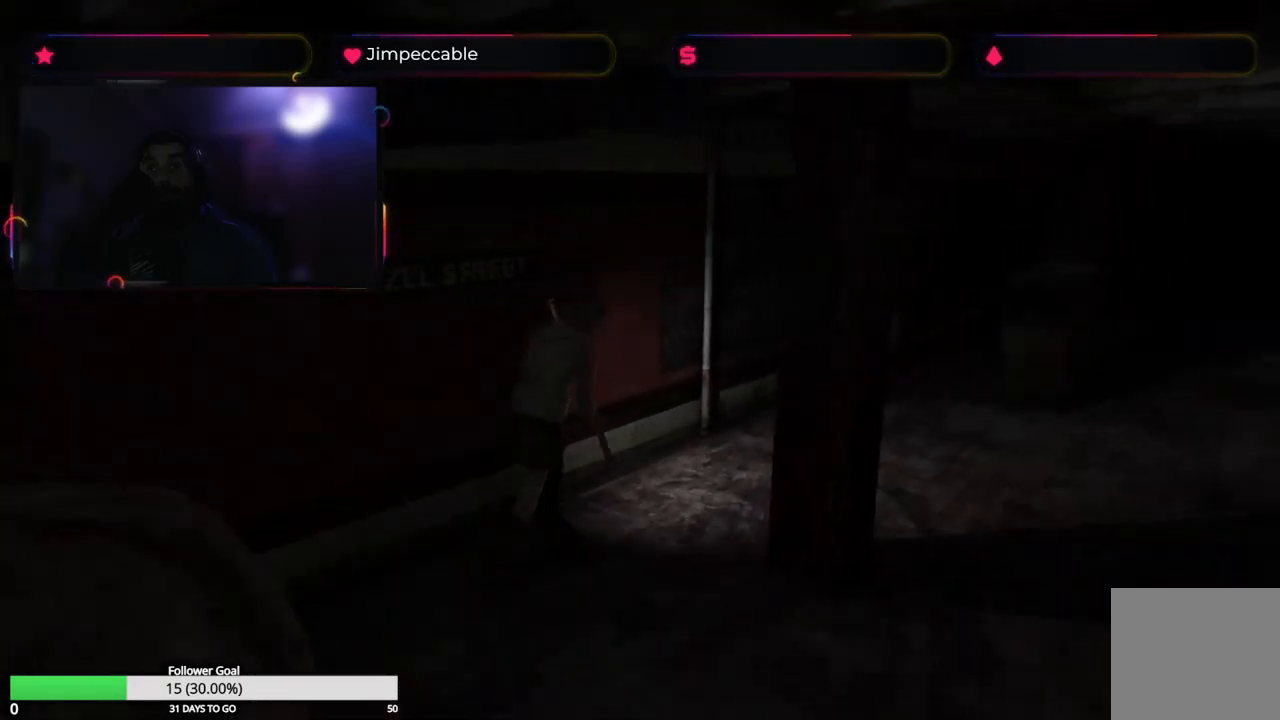
{"dt_ms": 500, "buttons": ["X"], "left_stick": "up-right", "right_stick": "center", "events": [[134, "left_stick", "up-right"]]}
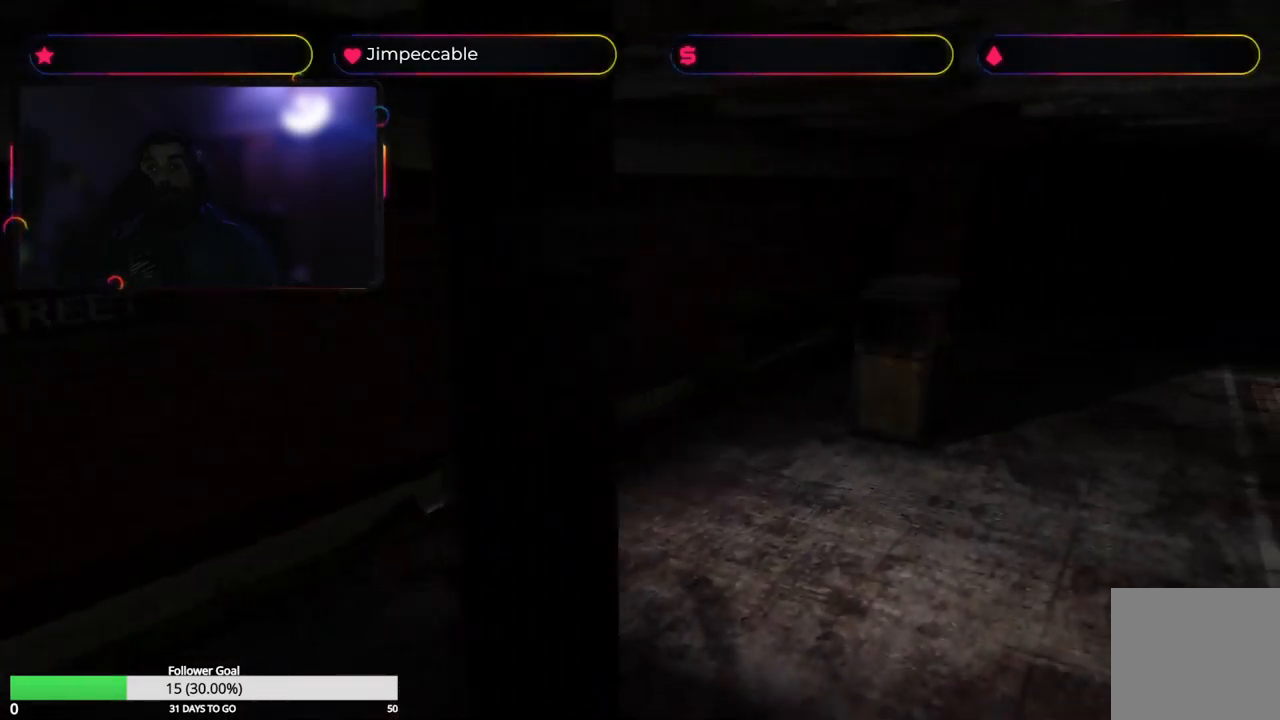
{"dt_ms": 500, "buttons": ["X"], "left_stick": "up-right", "right_stick": "center", "events": []}
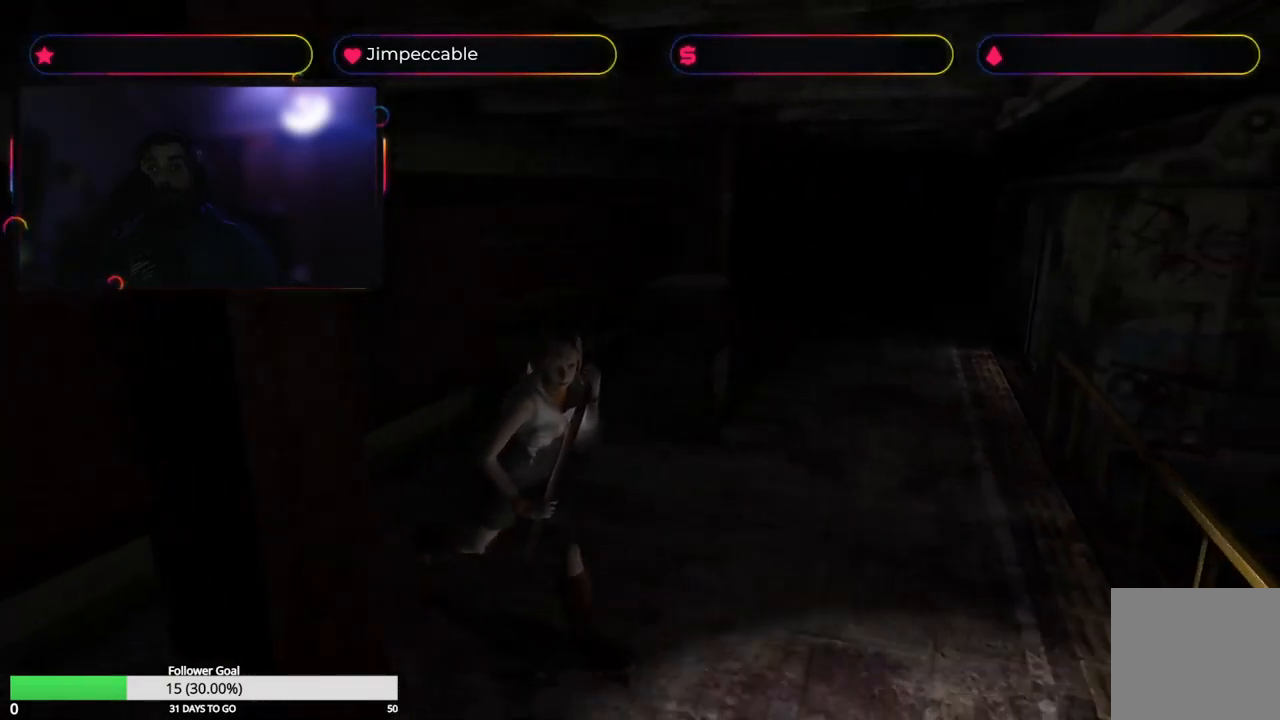
{"dt_ms": 500, "buttons": ["X"], "left_stick": "up-right", "right_stick": "center", "events": []}
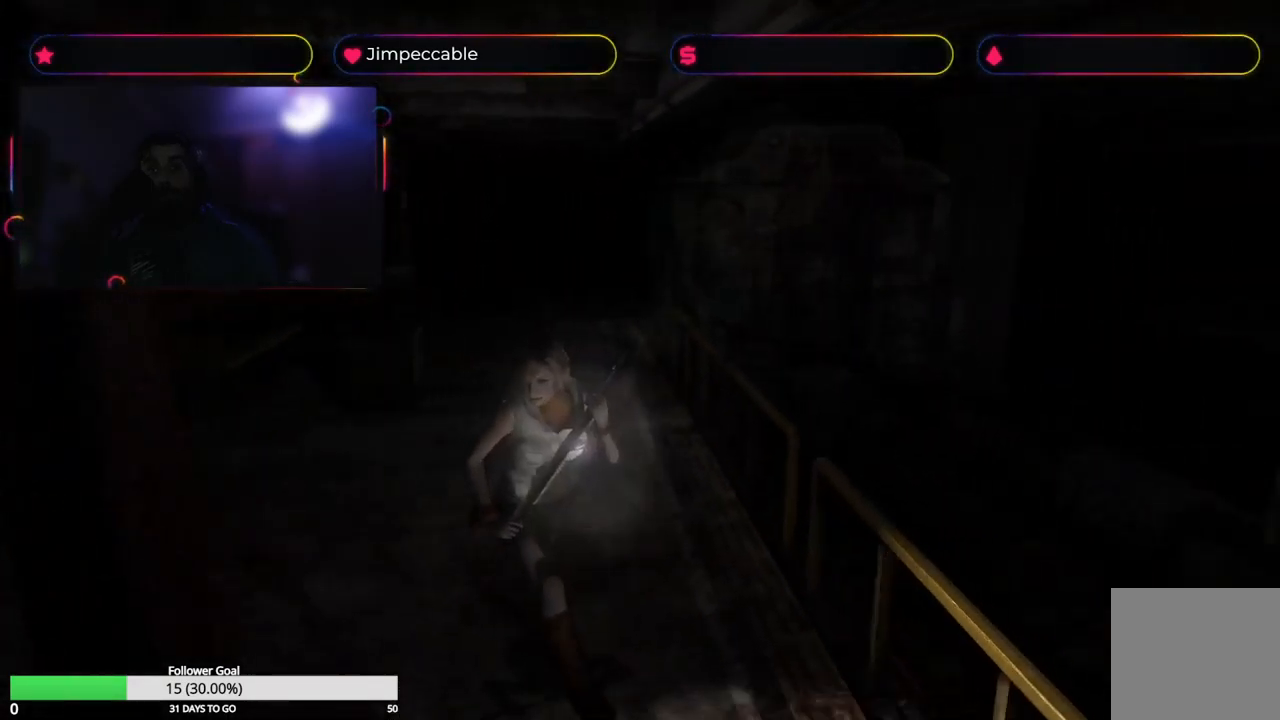
{"dt_ms": 500, "buttons": ["X"], "left_stick": "up", "right_stick": "center", "events": [[317, "left_stick", "up"]]}
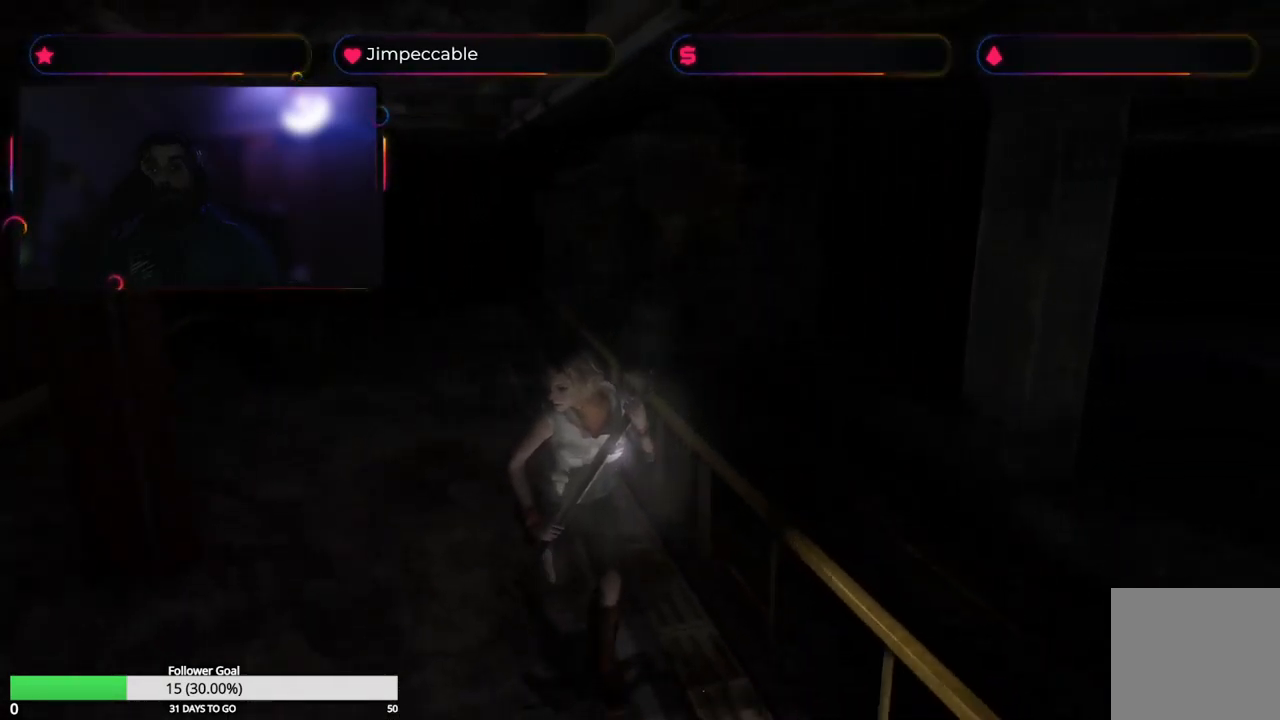
{"dt_ms": 500, "buttons": ["X"], "left_stick": "up-right", "right_stick": "center", "events": [[500, "left_stick", "up-right"]]}
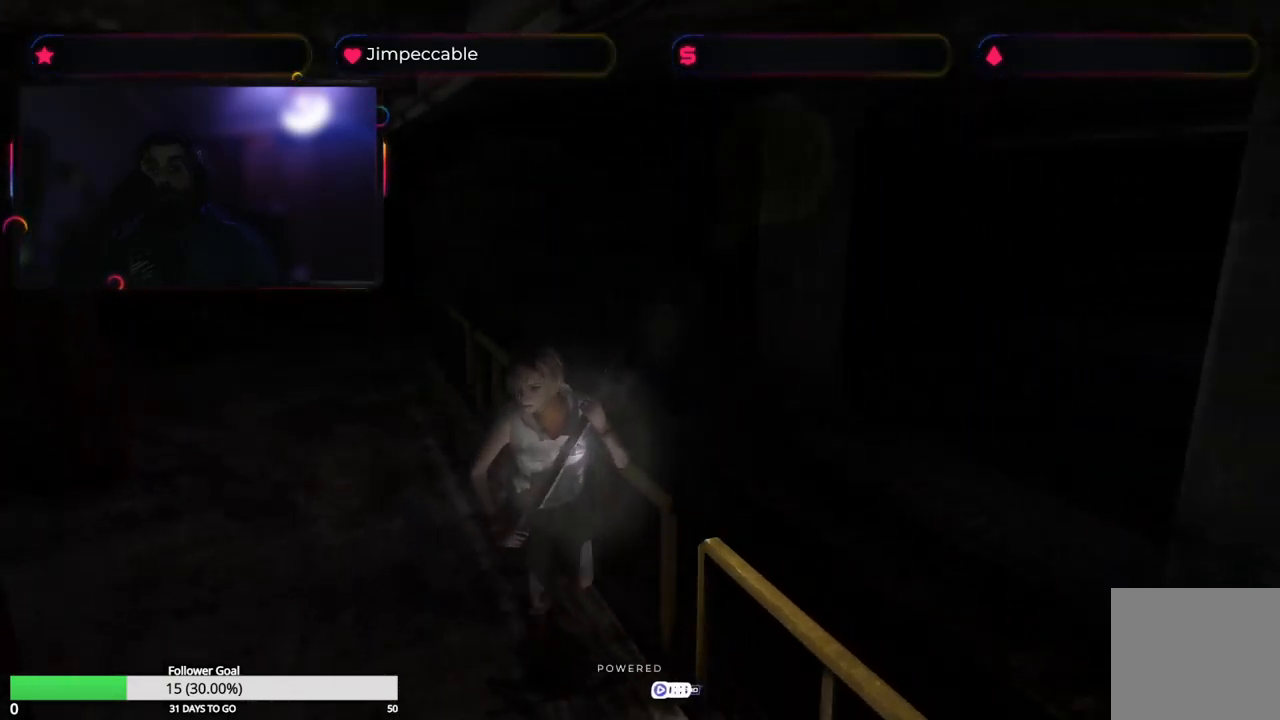
{"dt_ms": 500, "buttons": ["X"], "left_stick": "up", "right_stick": "center", "events": [[384, "left_stick", "up"]]}
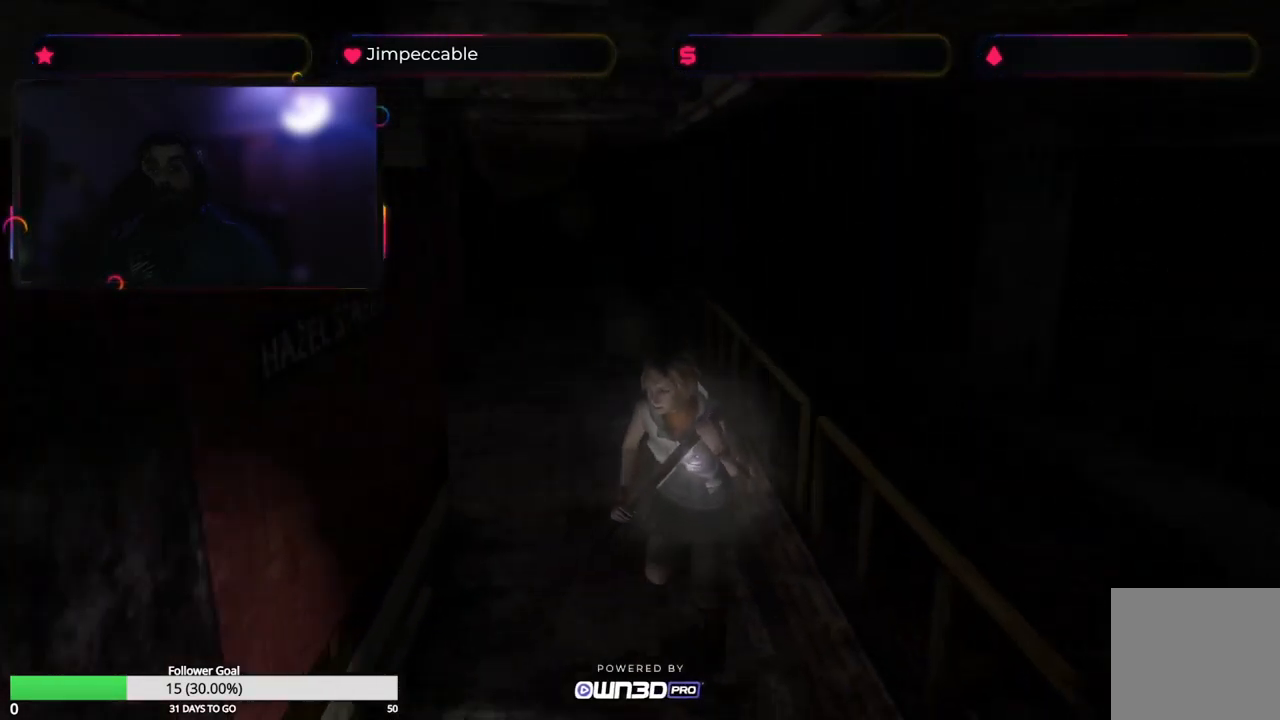
{"dt_ms": 500, "buttons": ["X"], "left_stick": "up-left", "right_stick": "center", "events": [[284, "left_stick", "up-left"]]}
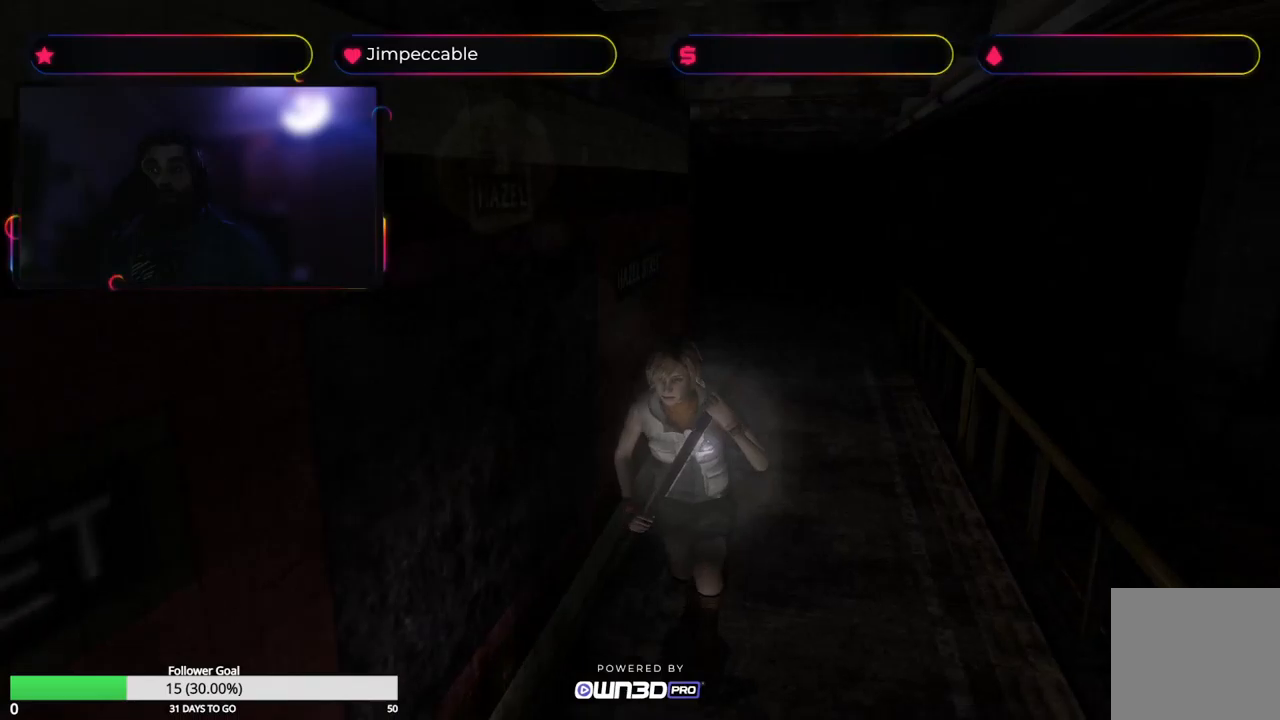
{"dt_ms": 500, "buttons": ["X"], "left_stick": "up-right", "right_stick": "center", "events": [[83, "left_stick", "up"], [416, "left_stick", "up-right"]]}
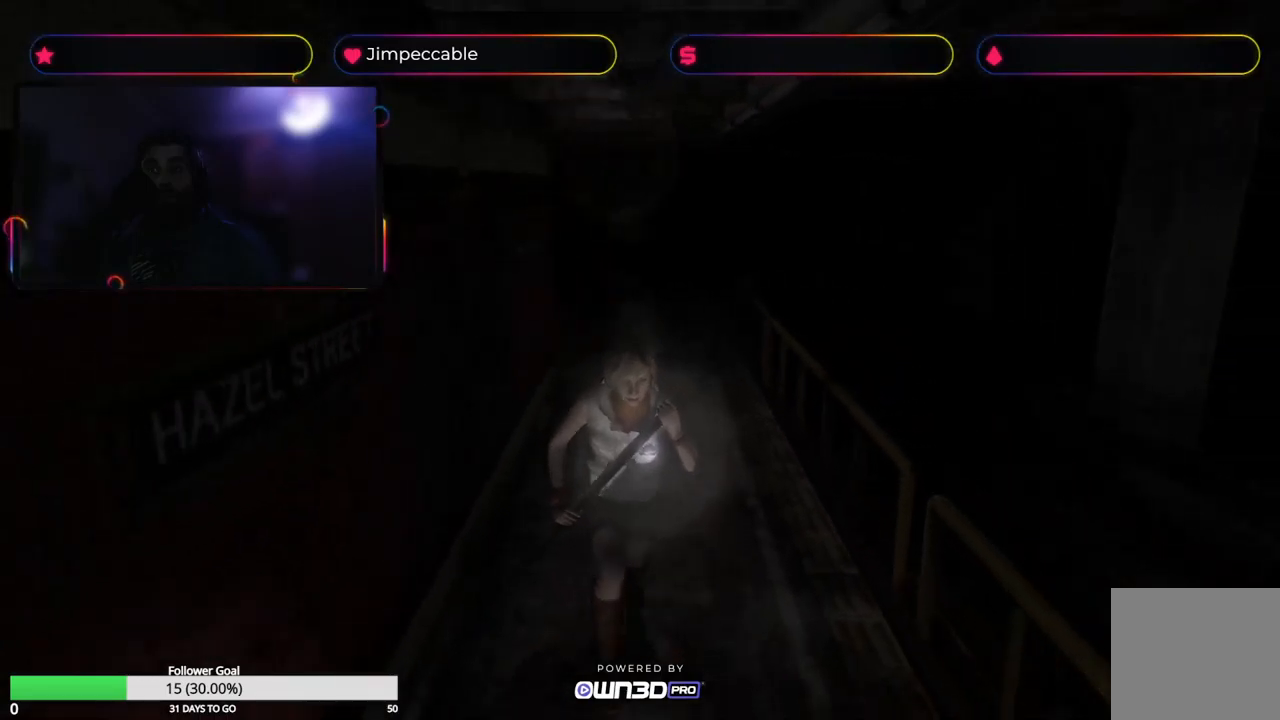
{"dt_ms": 500, "buttons": ["X"], "left_stick": "up", "right_stick": "center", "events": [[250, "left_stick", "up"]]}
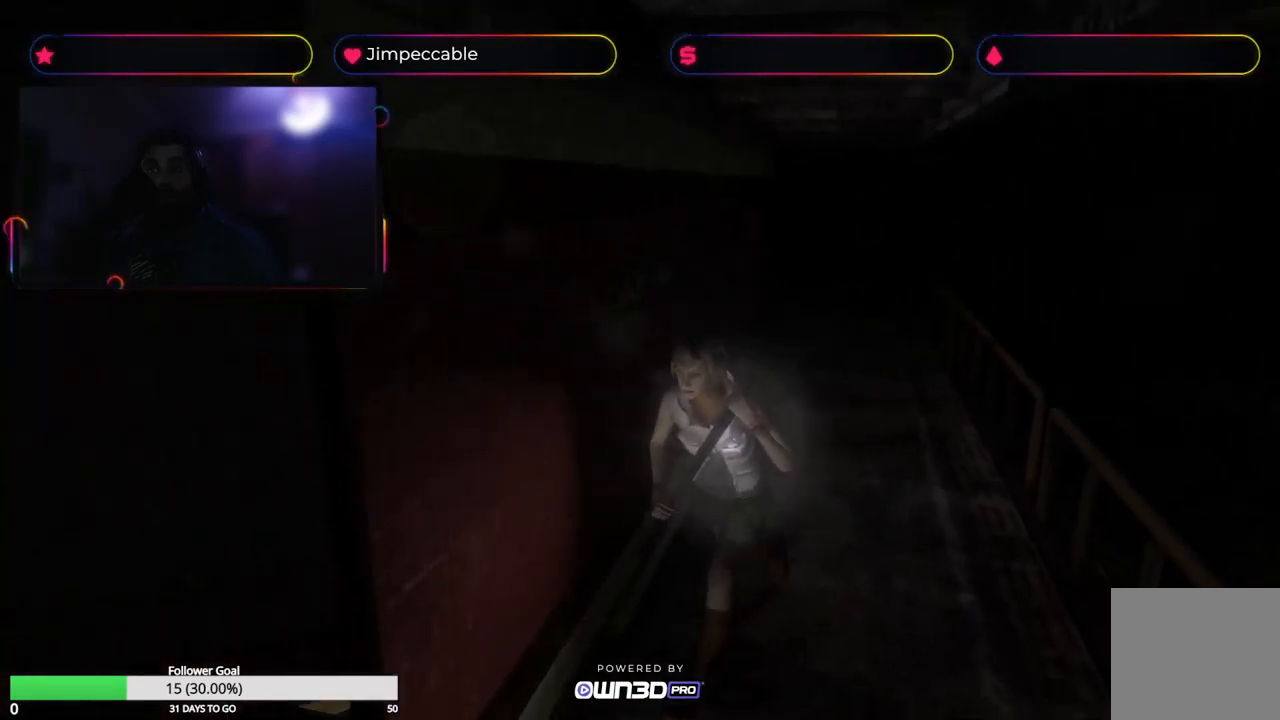
{"dt_ms": 500, "buttons": ["X"], "left_stick": "up-right", "right_stick": "center", "events": [[500, "left_stick", "up-right"]]}
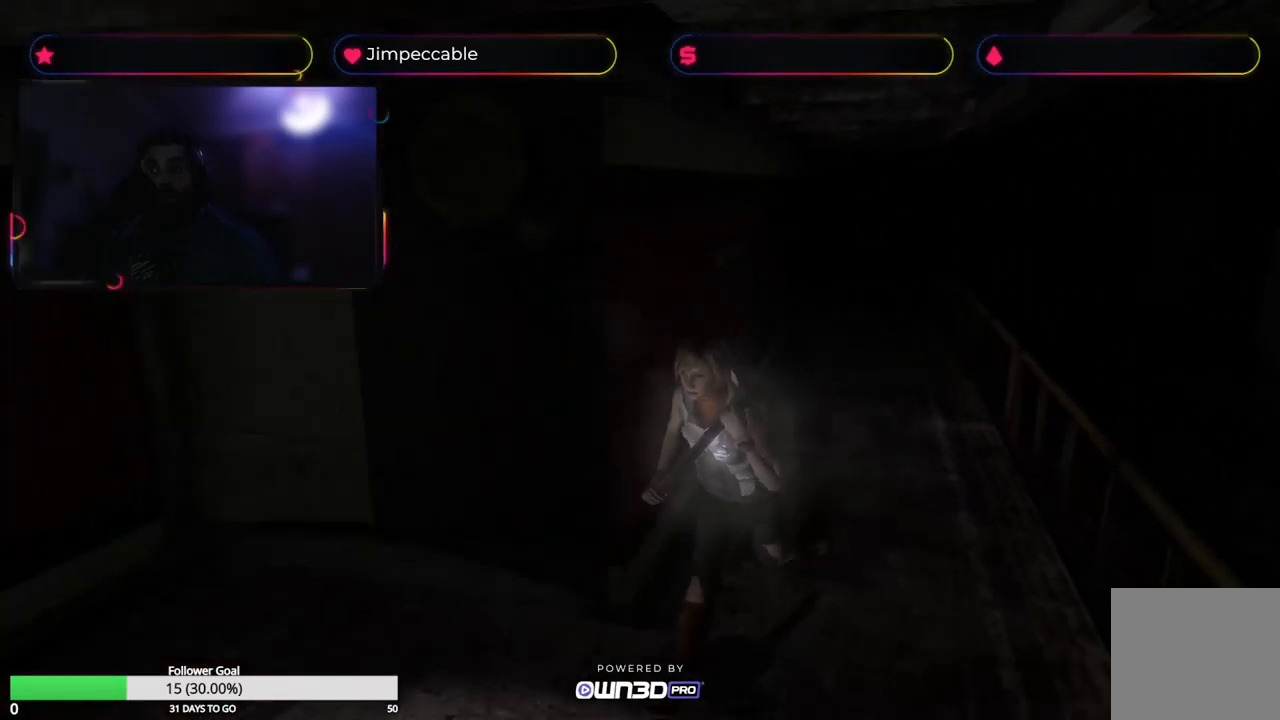
{"dt_ms": 500, "buttons": ["X"], "left_stick": "up-right", "right_stick": "center", "events": []}
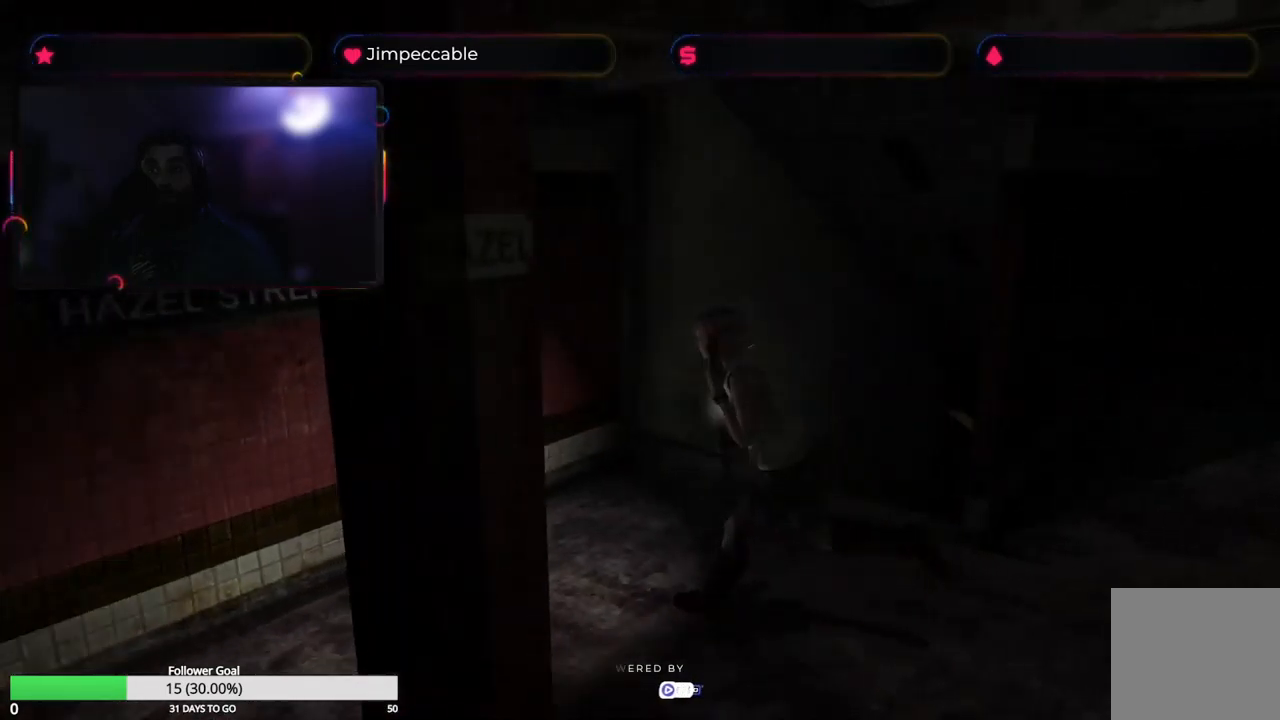
{"dt_ms": 500, "buttons": ["X"], "left_stick": "up-right", "right_stick": "center", "events": []}
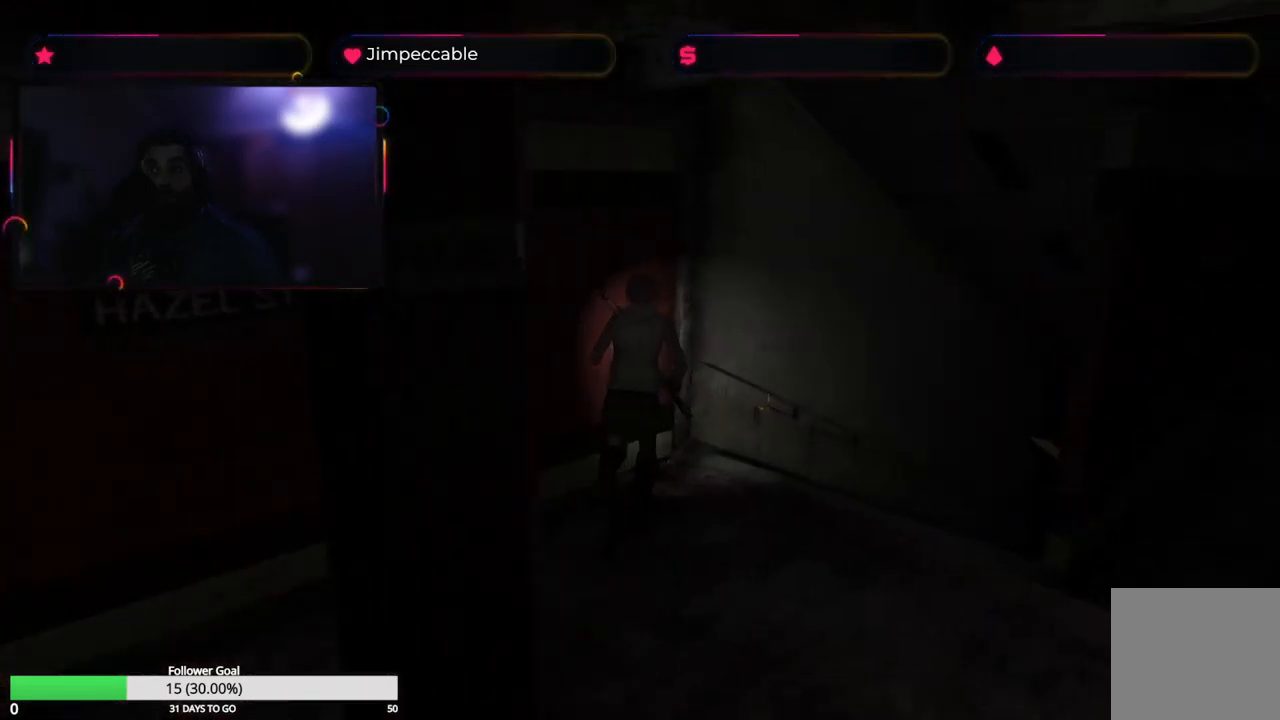
{"dt_ms": 500, "buttons": ["X"], "left_stick": "up", "right_stick": "center", "events": [[350, "left_stick", "up"]]}